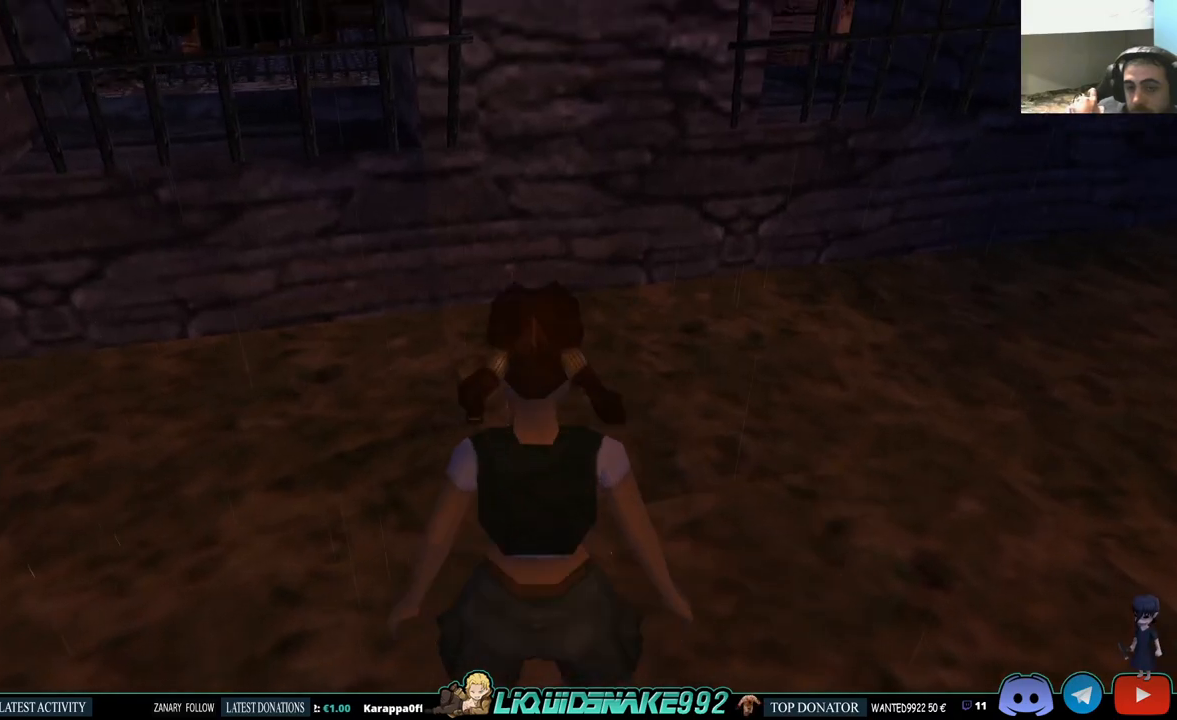
Gameplay with a controller (PlayStation layout); each line is a JSON object with the inputs held at the frame after it. "events" lists button and stick changes between this image and that frame as [ms after this image, input, new state], when the widget could be followed in between.
{"buttons": ["L1"], "left_stick": "center", "right_stick": "center", "events": [[133, "DPAD_DOWN", "down"], [433, "DPAD_DOWN", "up"]]}
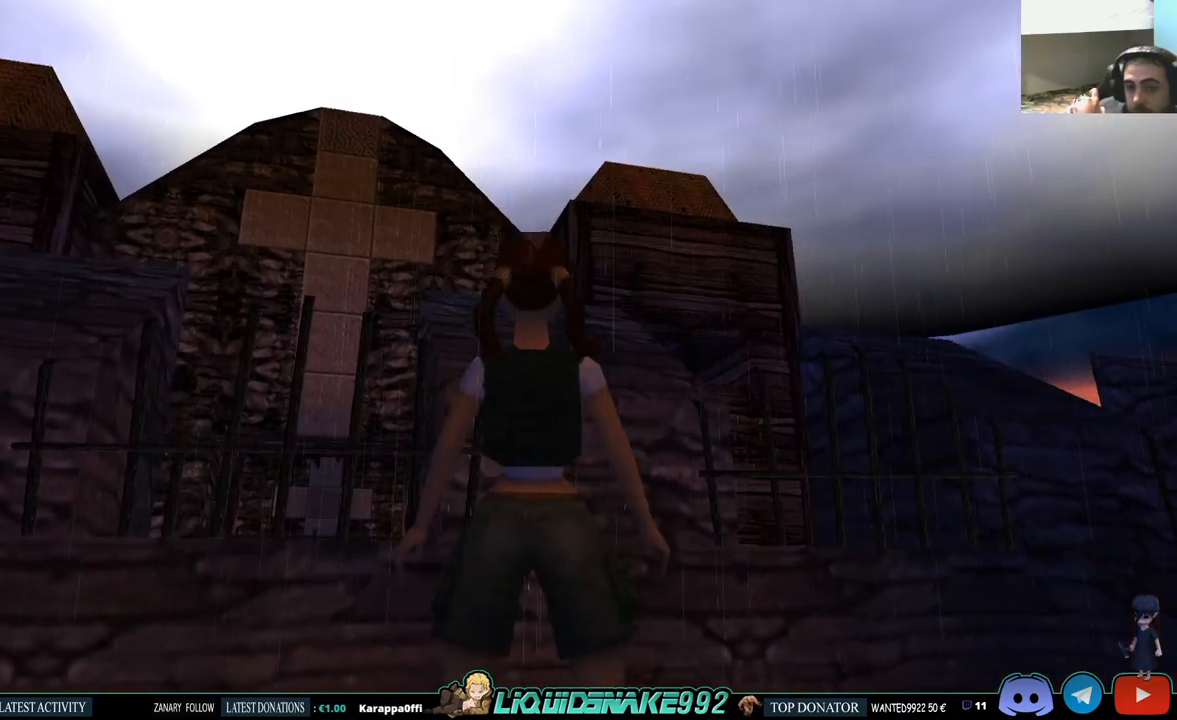
{"buttons": ["DPAD_RIGHT"], "left_stick": "center", "right_stick": "center", "events": [[100, "L1", "up"], [117, "DPAD_RIGHT", "down"]]}
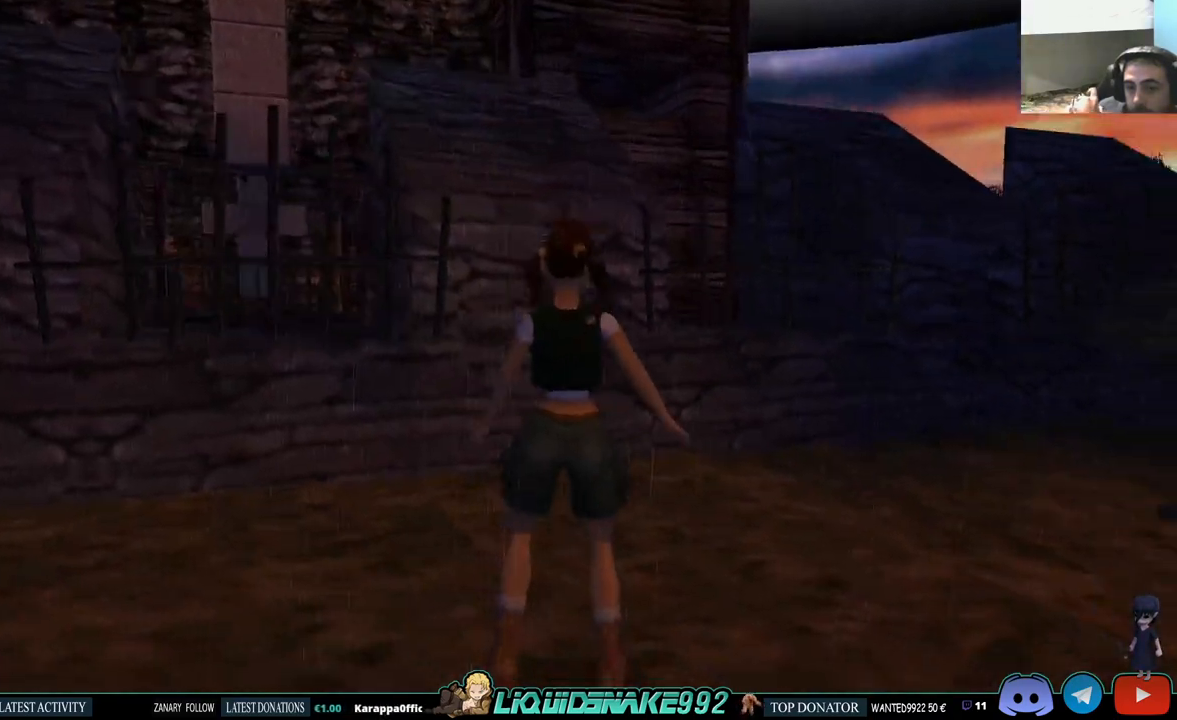
{"buttons": ["DPAD_RIGHT"], "left_stick": "center", "right_stick": "center", "events": []}
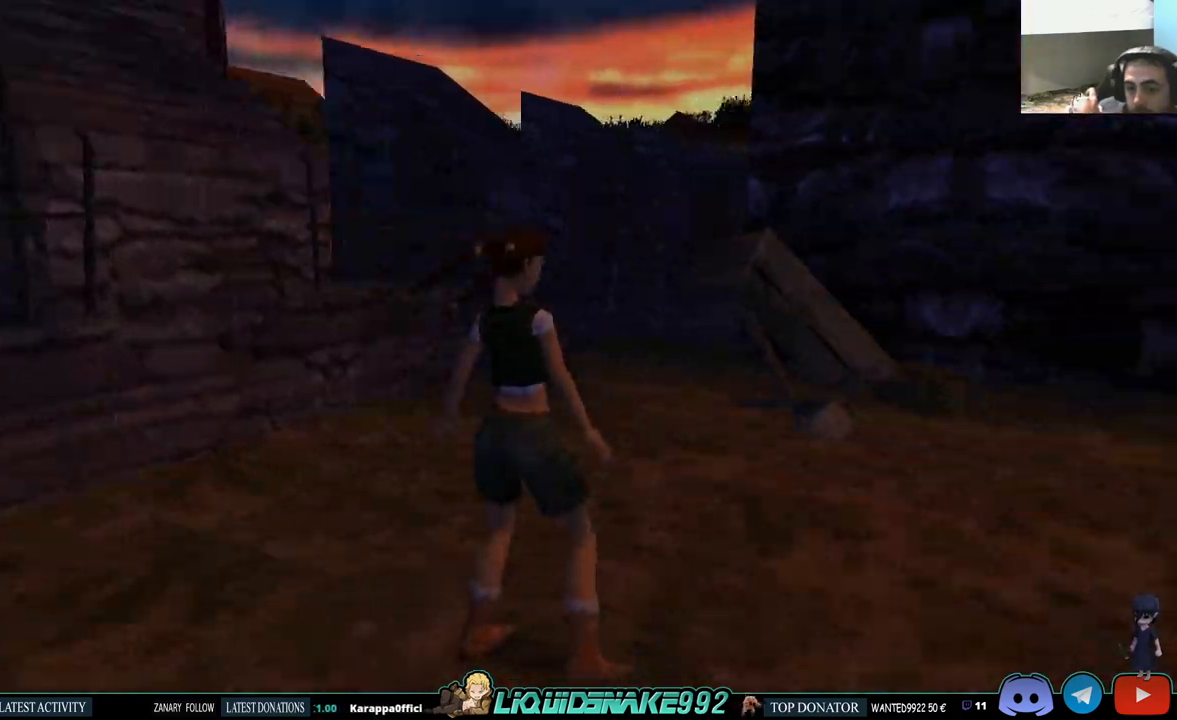
{"buttons": ["DPAD_UP"], "left_stick": "center", "right_stick": "center", "events": [[83, "DPAD_UP", "down"], [133, "DPAD_RIGHT", "up"]]}
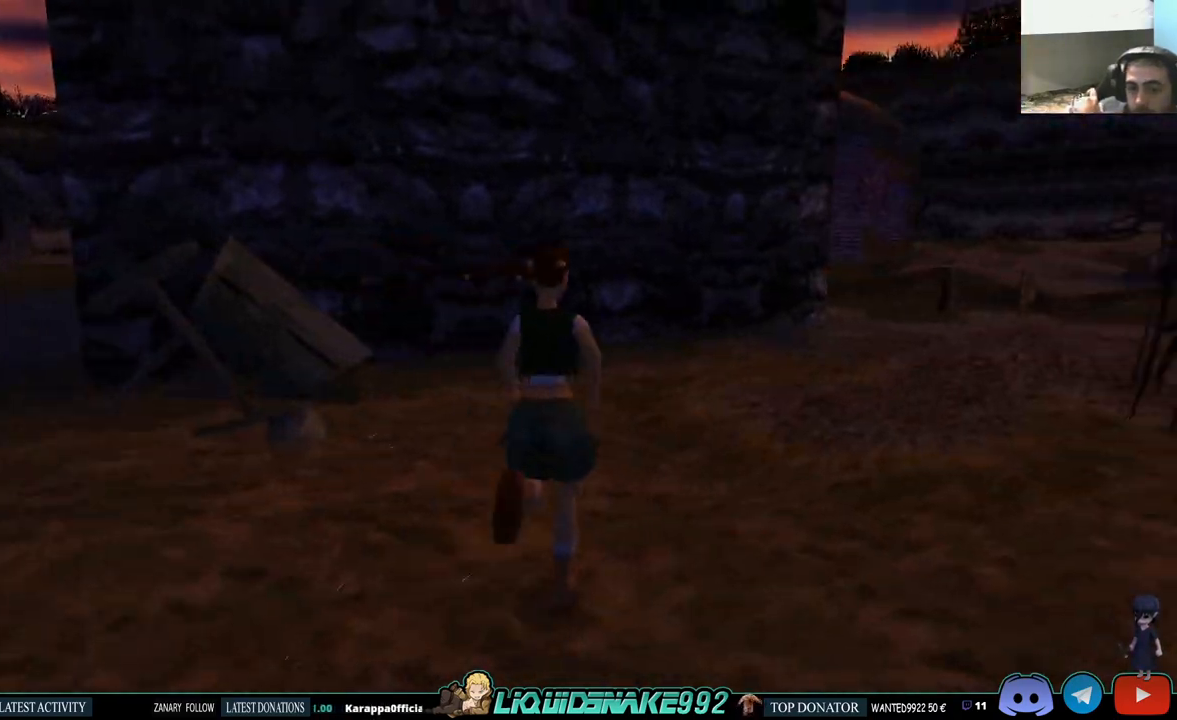
{"buttons": ["DPAD_UP", "DPAD_LEFT"], "left_stick": "center", "right_stick": "center", "events": [[133, "DPAD_LEFT", "down"]]}
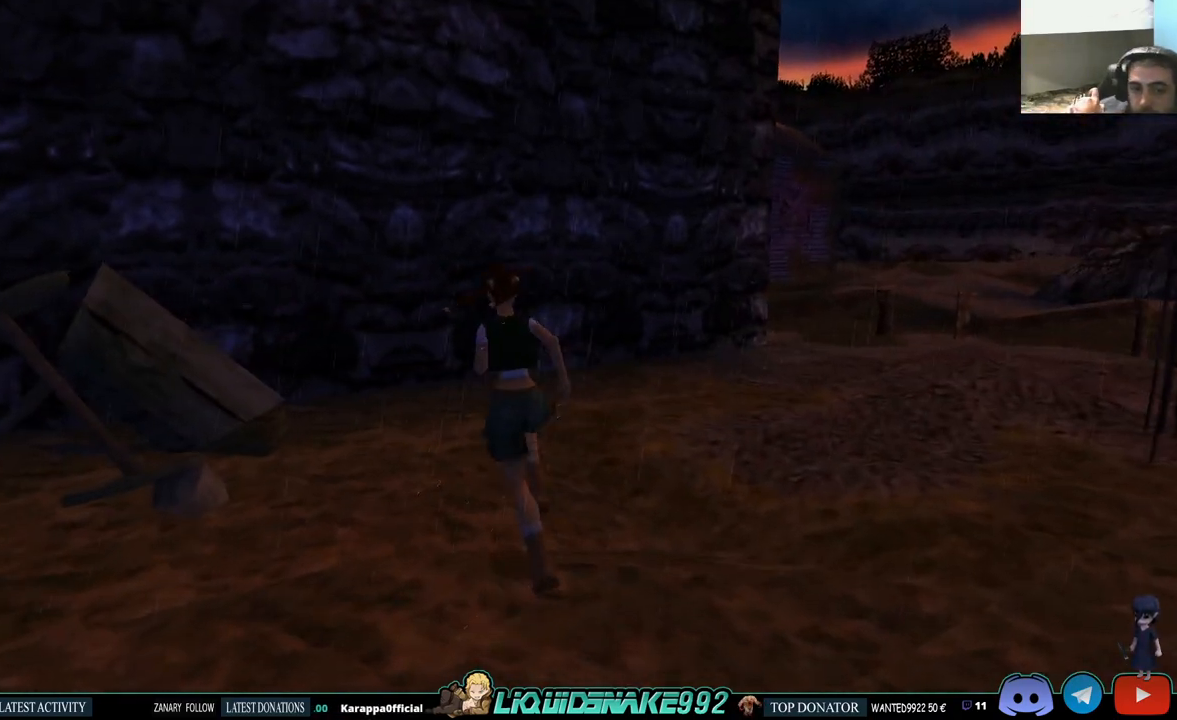
{"buttons": ["DPAD_UP", "DPAD_LEFT"], "left_stick": "center", "right_stick": "center", "events": [[183, "DPAD_LEFT", "up"], [350, "DPAD_LEFT", "down"]]}
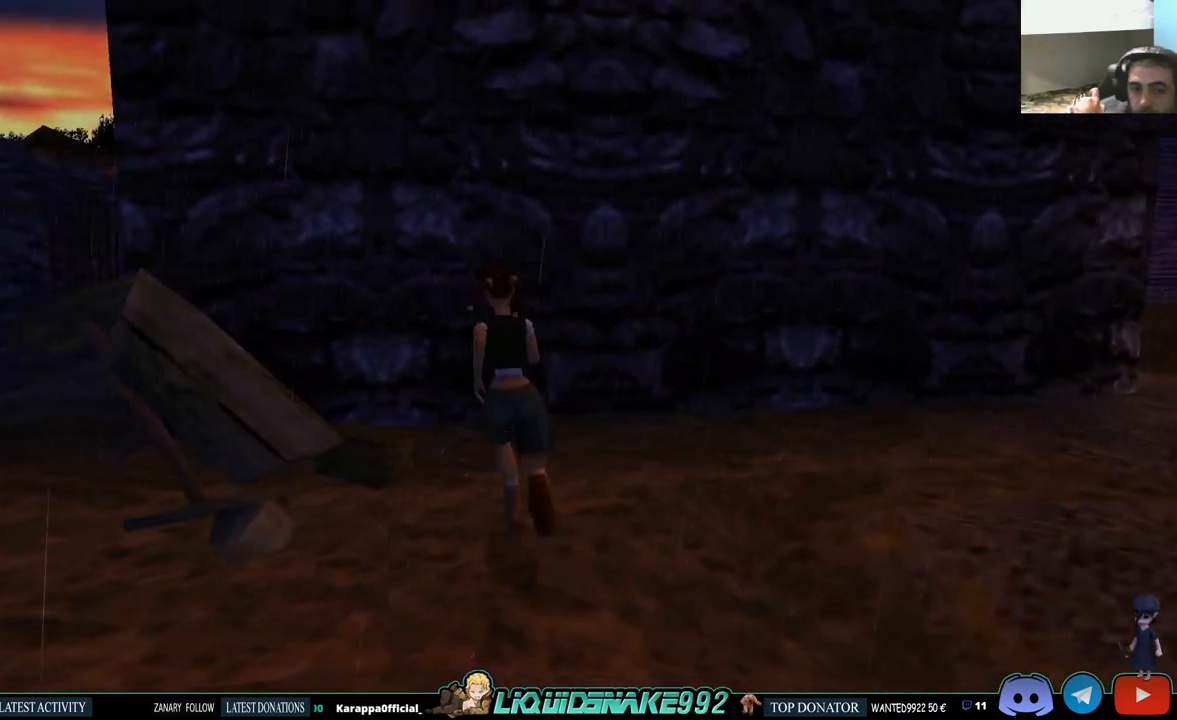
{"buttons": ["DPAD_LEFT"], "left_stick": "center", "right_stick": "center", "events": [[17, "DPAD_UP", "up"]]}
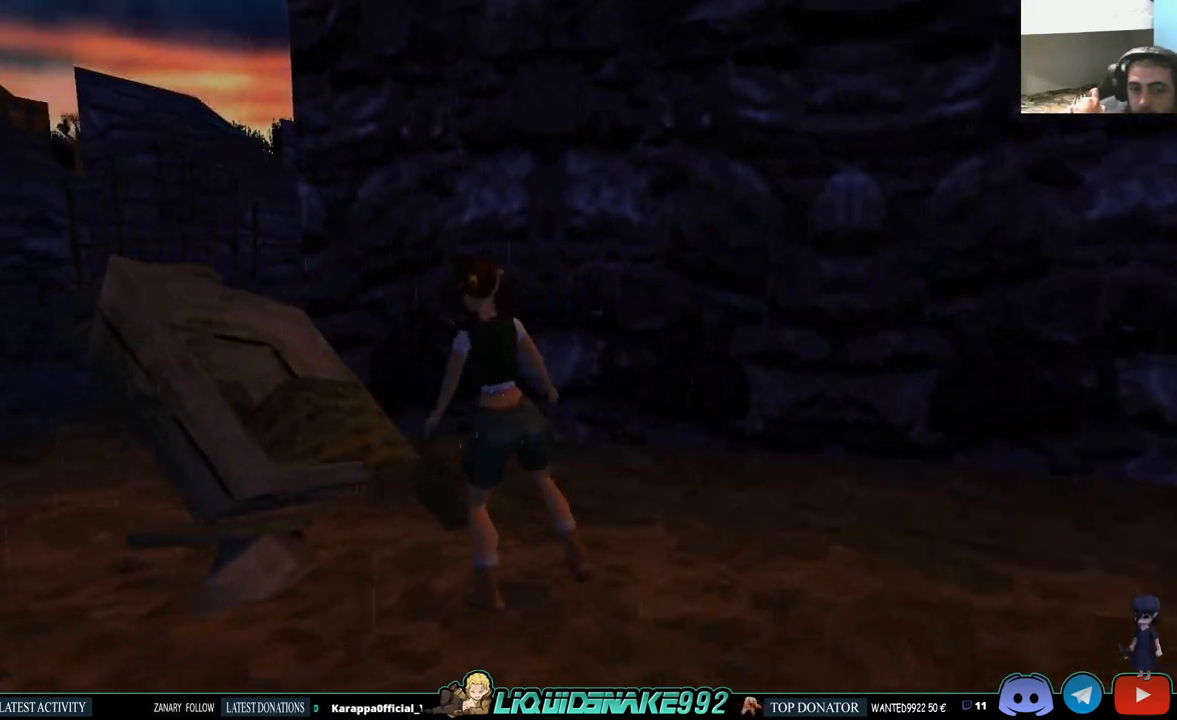
{"buttons": ["L1"], "left_stick": "center", "right_stick": "center", "events": [[217, "DPAD_LEFT", "up"], [383, "L1", "down"]]}
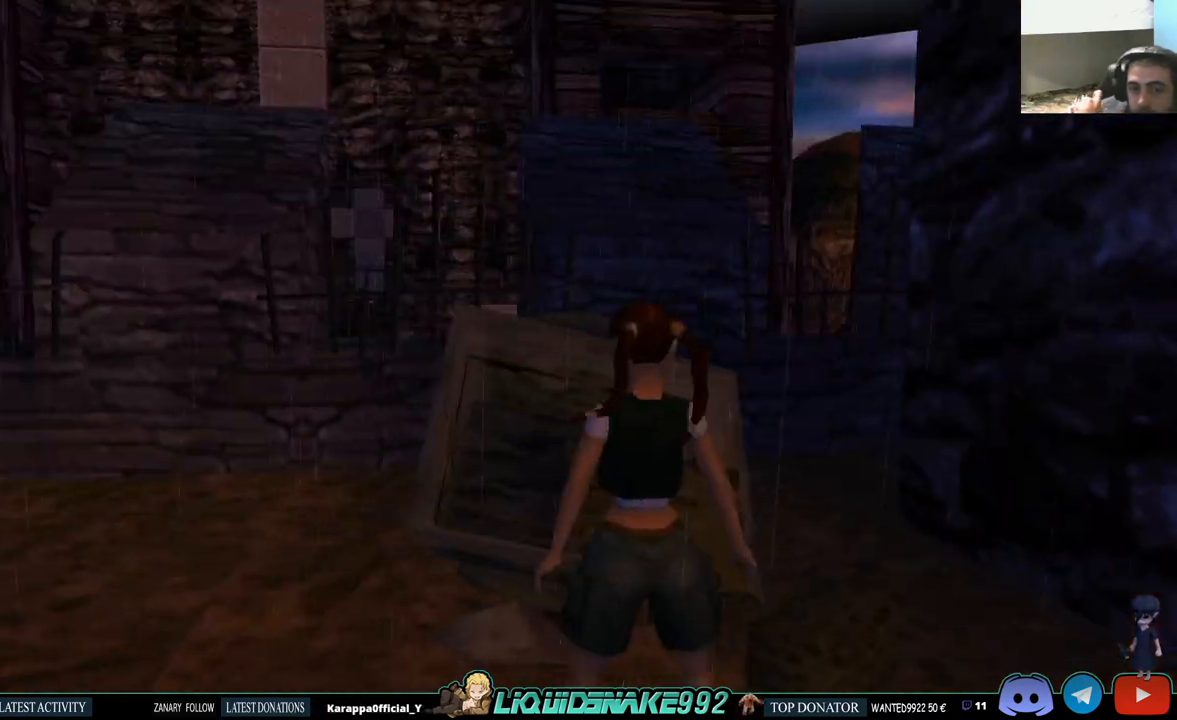
{"buttons": ["L1"], "left_stick": "center", "right_stick": "center", "events": []}
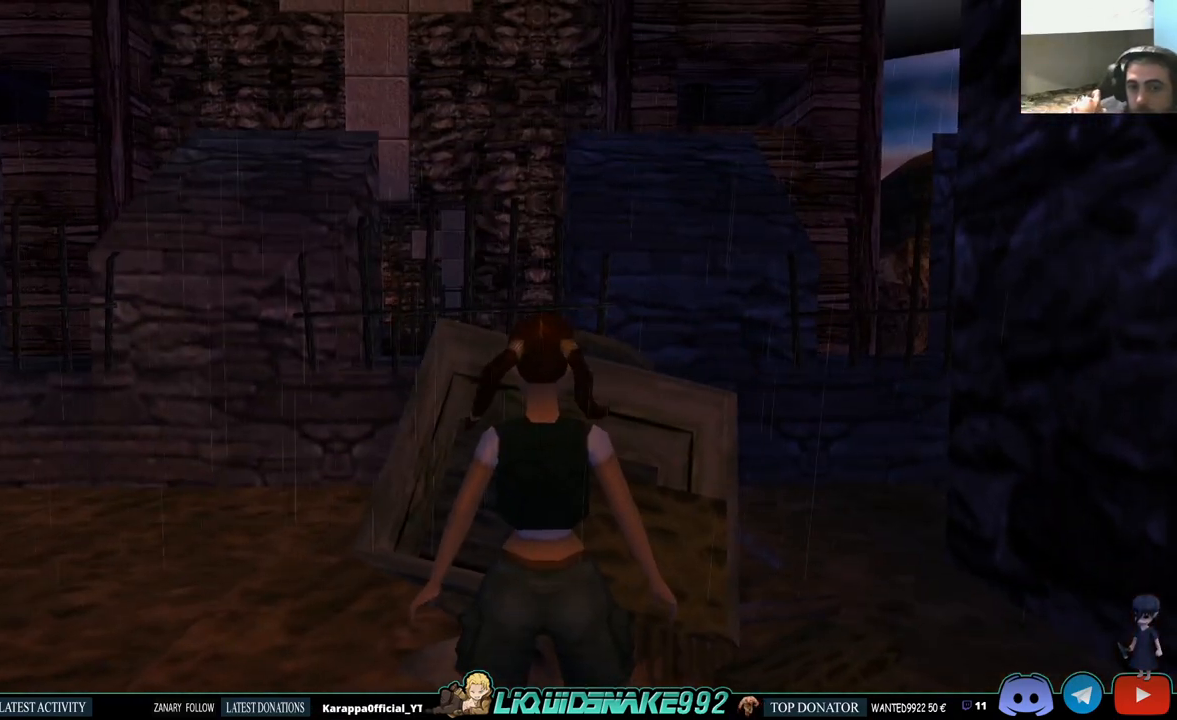
{"buttons": ["L1"], "left_stick": "center", "right_stick": "center", "events": [[17, "DPAD_DOWN", "down"], [217, "DPAD_DOWN", "up"]]}
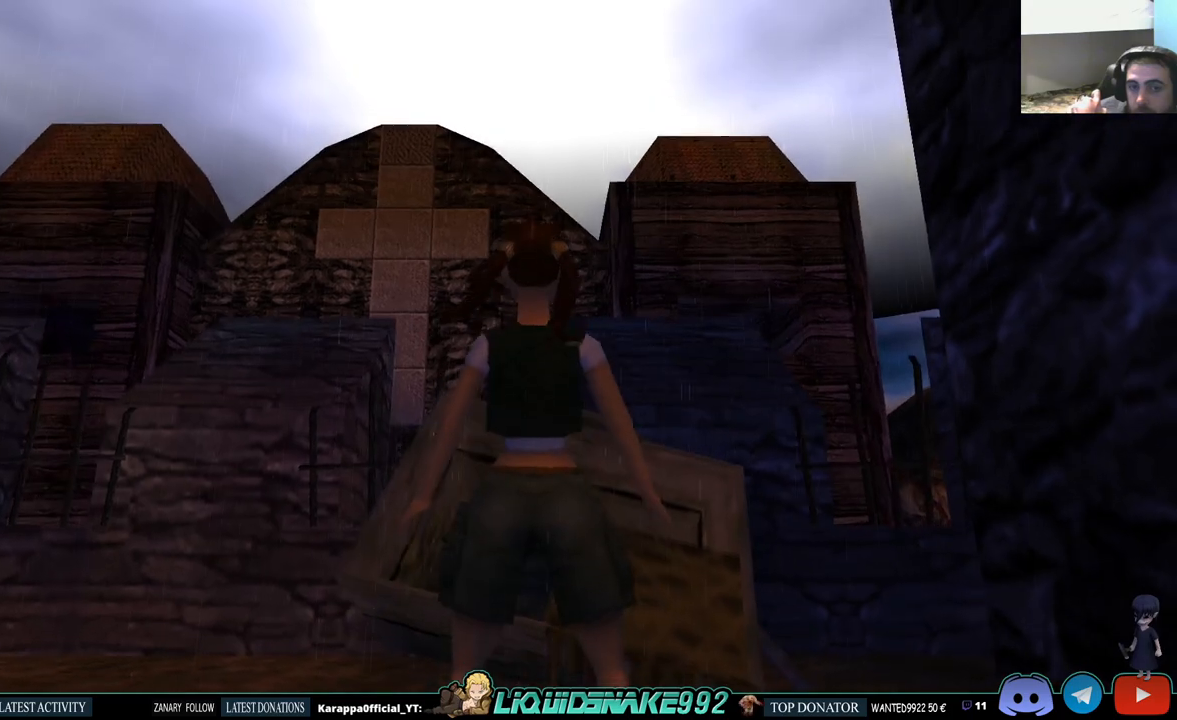
{"buttons": ["L1"], "left_stick": "center", "right_stick": "center", "events": [[133, "DPAD_LEFT", "down"], [467, "DPAD_LEFT", "up"]]}
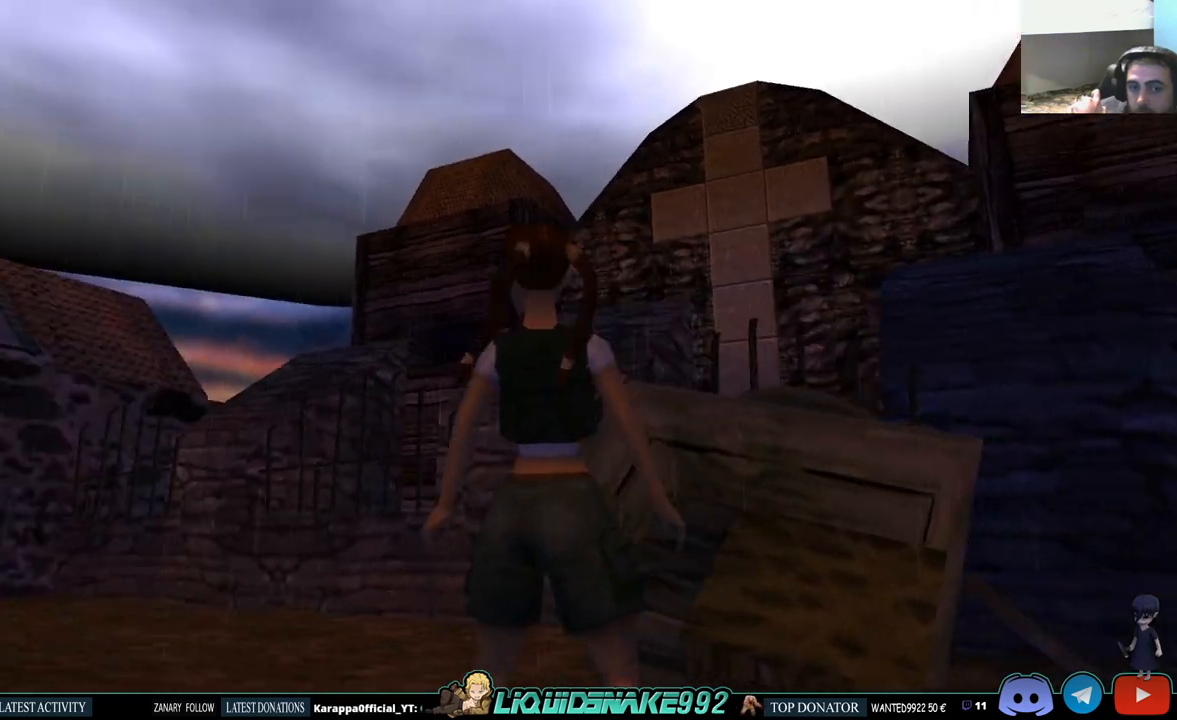
{"buttons": ["DPAD_LEFT"], "left_stick": "center", "right_stick": "center", "events": [[367, "DPAD_LEFT", "down"], [383, "L1", "up"]]}
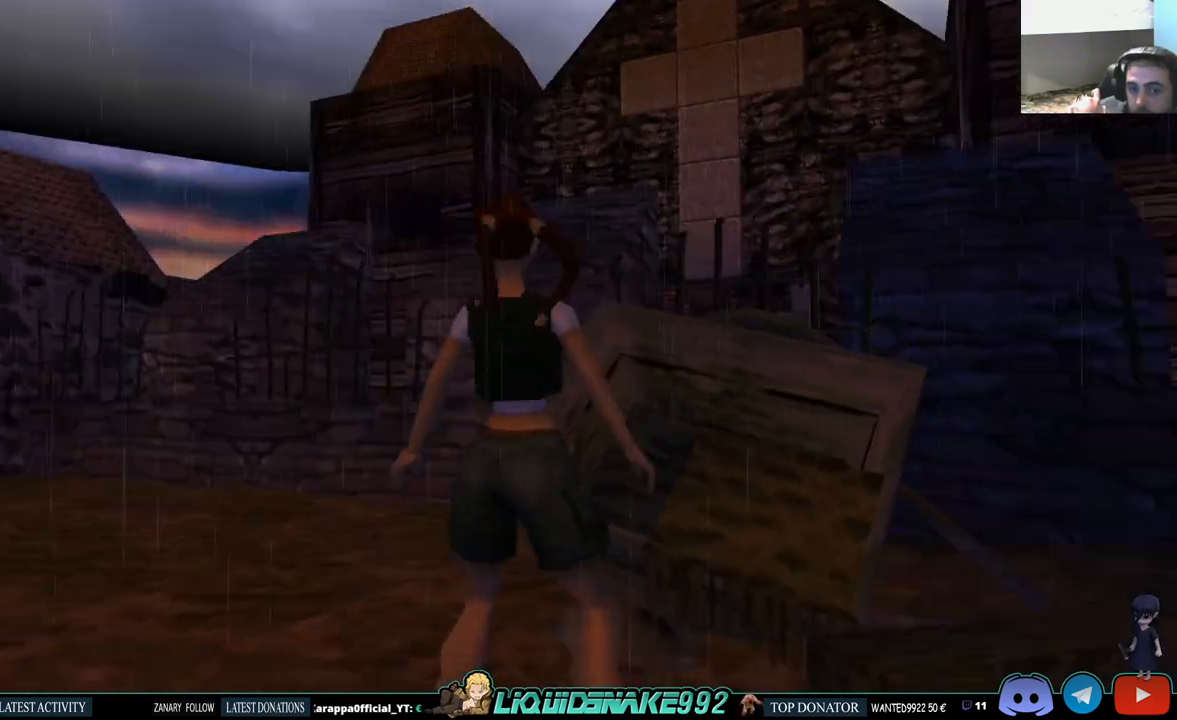
{"buttons": ["DPAD_LEFT"], "left_stick": "center", "right_stick": "center", "events": []}
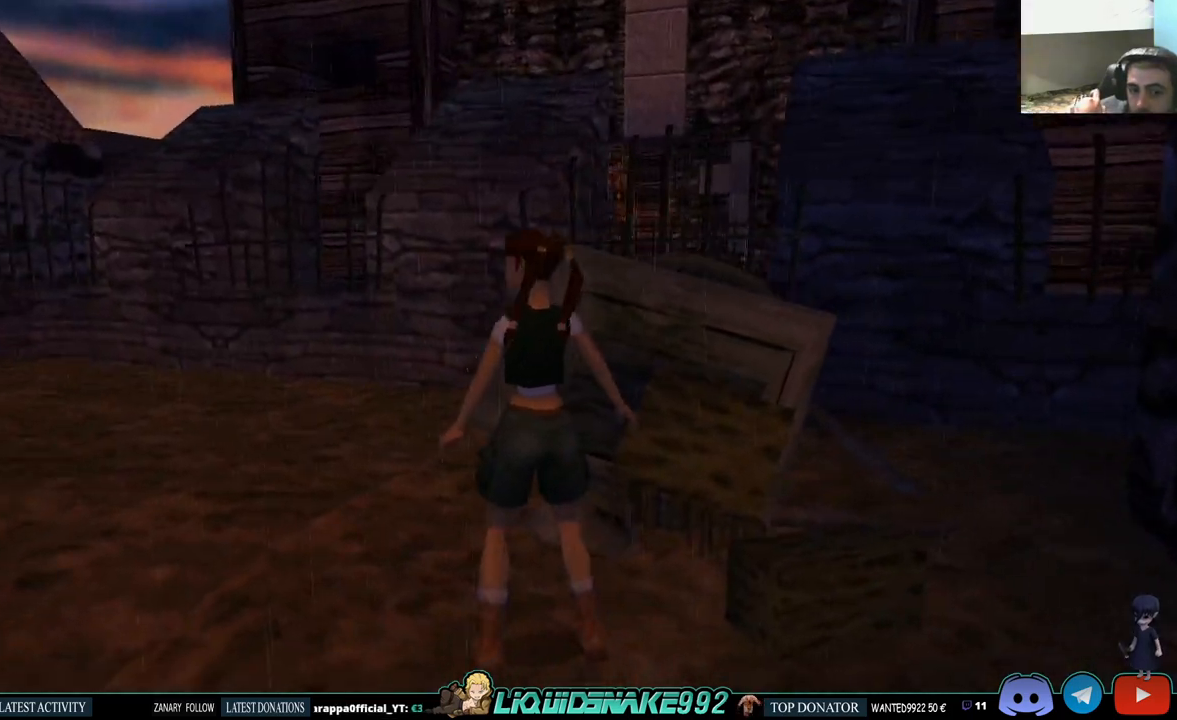
{"buttons": ["DPAD_UP"], "left_stick": "center", "right_stick": "center", "events": [[200, "DPAD_UP", "down"], [483, "DPAD_LEFT", "up"]]}
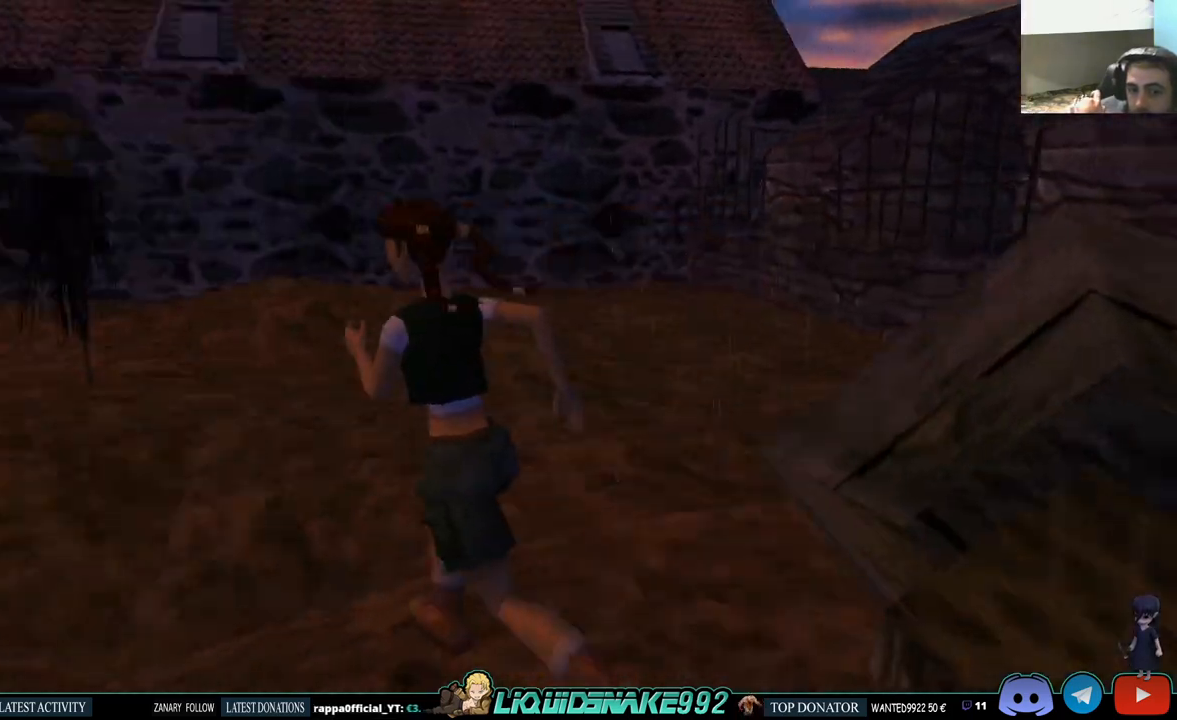
{"buttons": ["DPAD_UP", "DPAD_LEFT"], "left_stick": "center", "right_stick": "center", "events": [[450, "DPAD_LEFT", "down"]]}
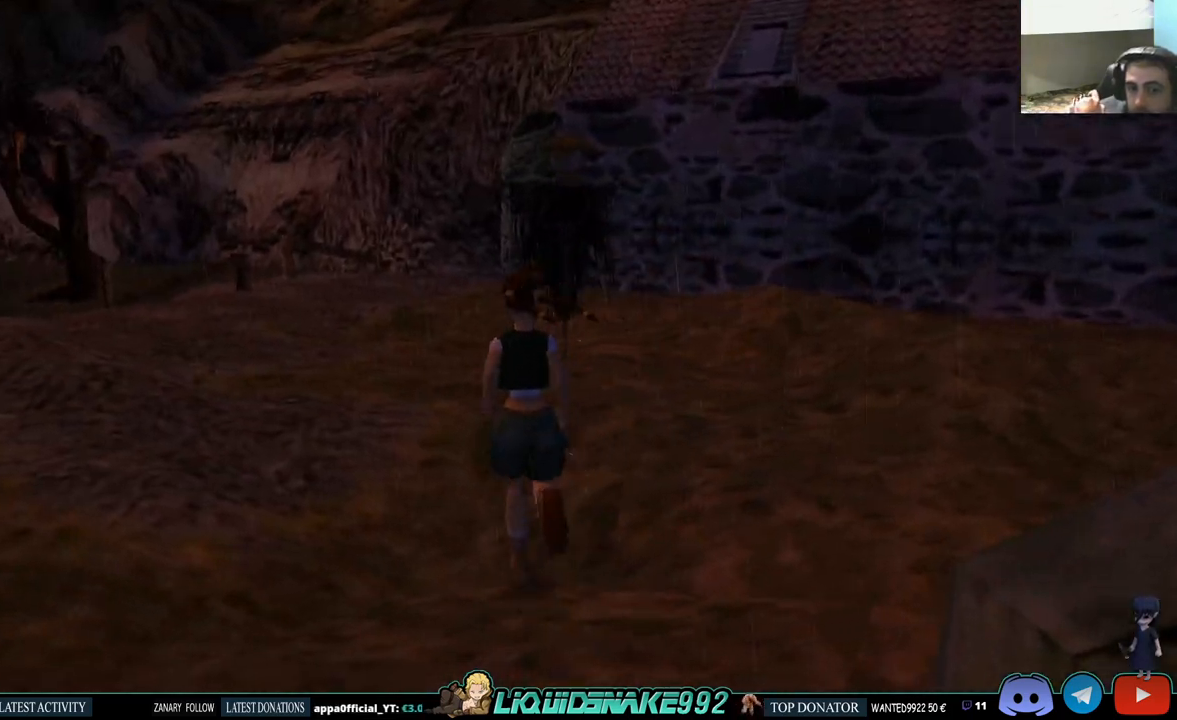
{"buttons": ["DPAD_UP", "DPAD_LEFT"], "left_stick": "center", "right_stick": "center", "events": []}
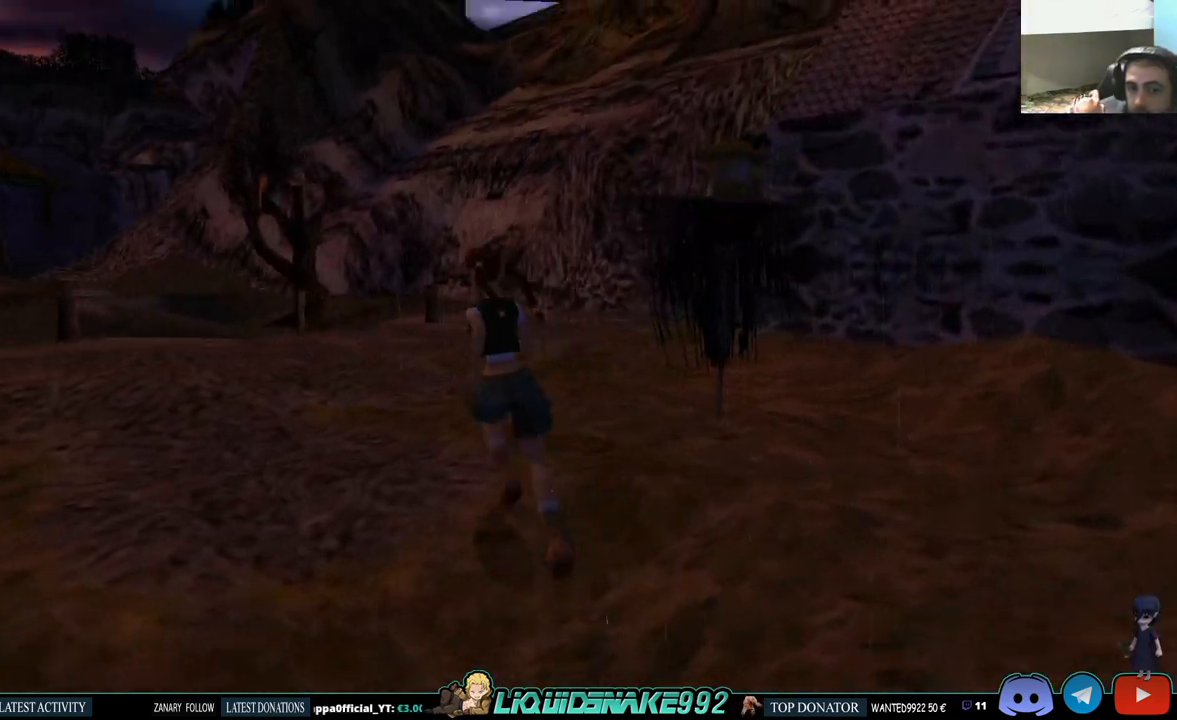
{"buttons": ["SQUARE", "DPAD_UP"], "left_stick": "center", "right_stick": "center", "events": [[333, "SQUARE", "down"], [450, "DPAD_LEFT", "up"]]}
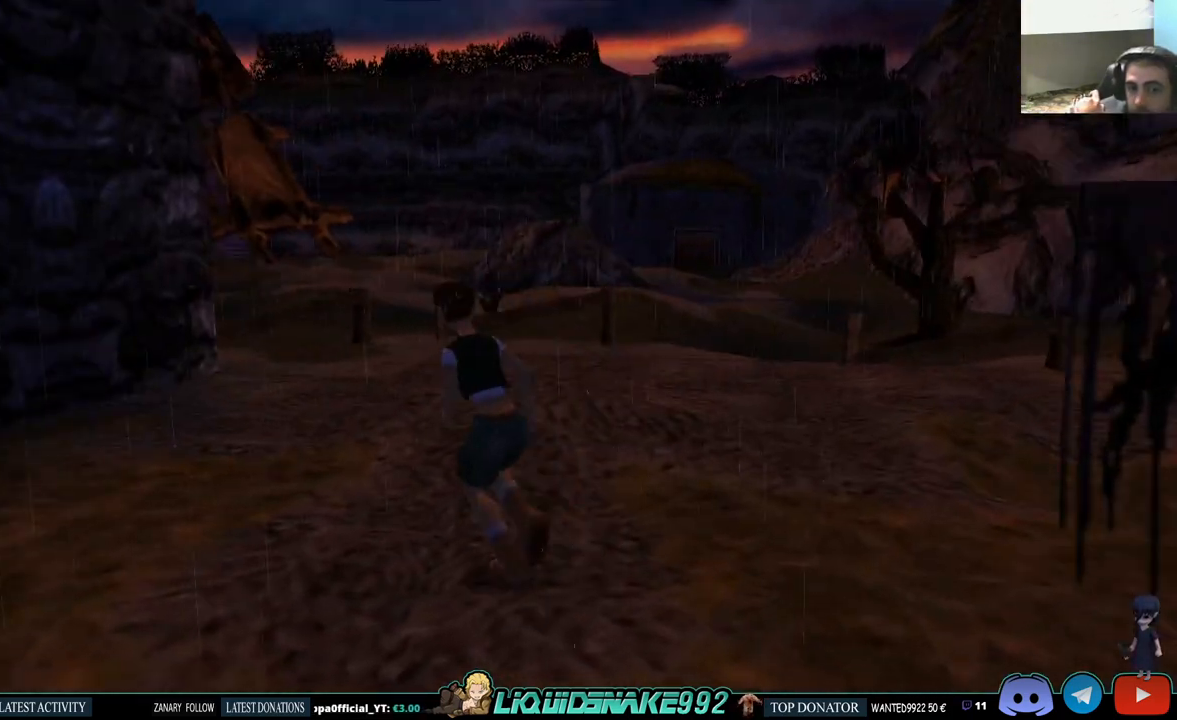
{"buttons": ["SQUARE", "DPAD_RIGHT"], "left_stick": "center", "right_stick": "center", "events": [[267, "DPAD_RIGHT", "down"], [283, "DPAD_UP", "up"]]}
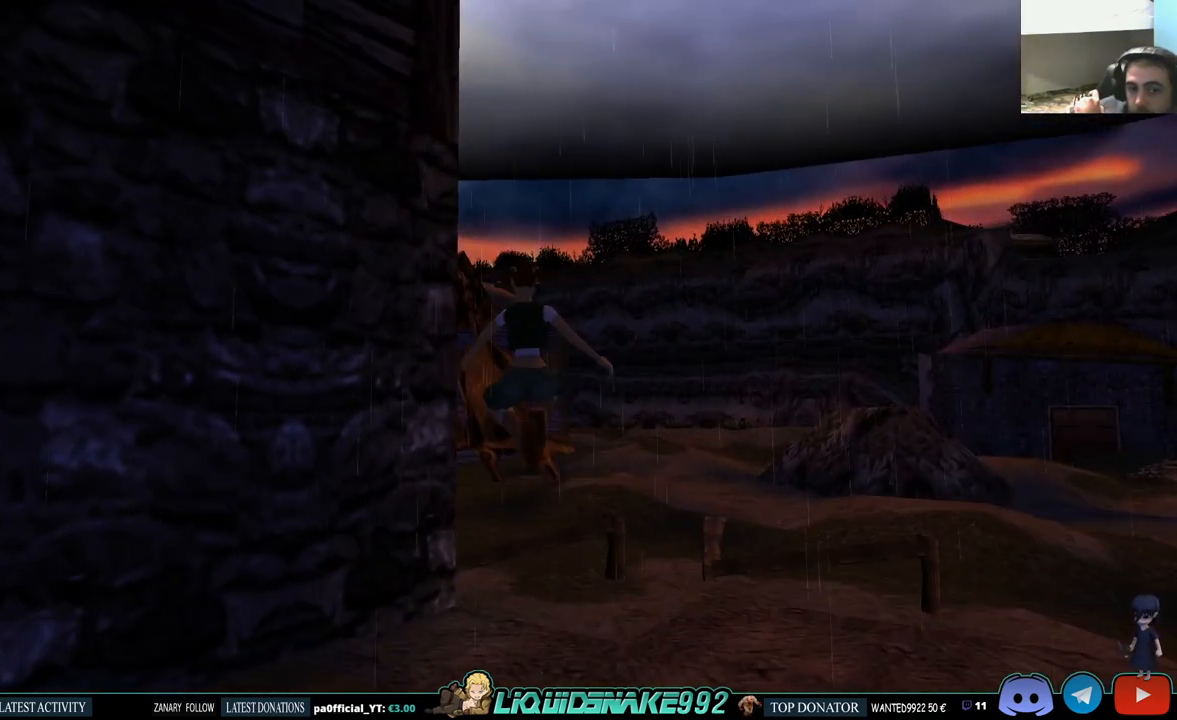
{"buttons": ["DPAD_UP", "DPAD_RIGHT"], "left_stick": "center", "right_stick": "center", "events": [[50, "SQUARE", "up"], [333, "DPAD_UP", "down"]]}
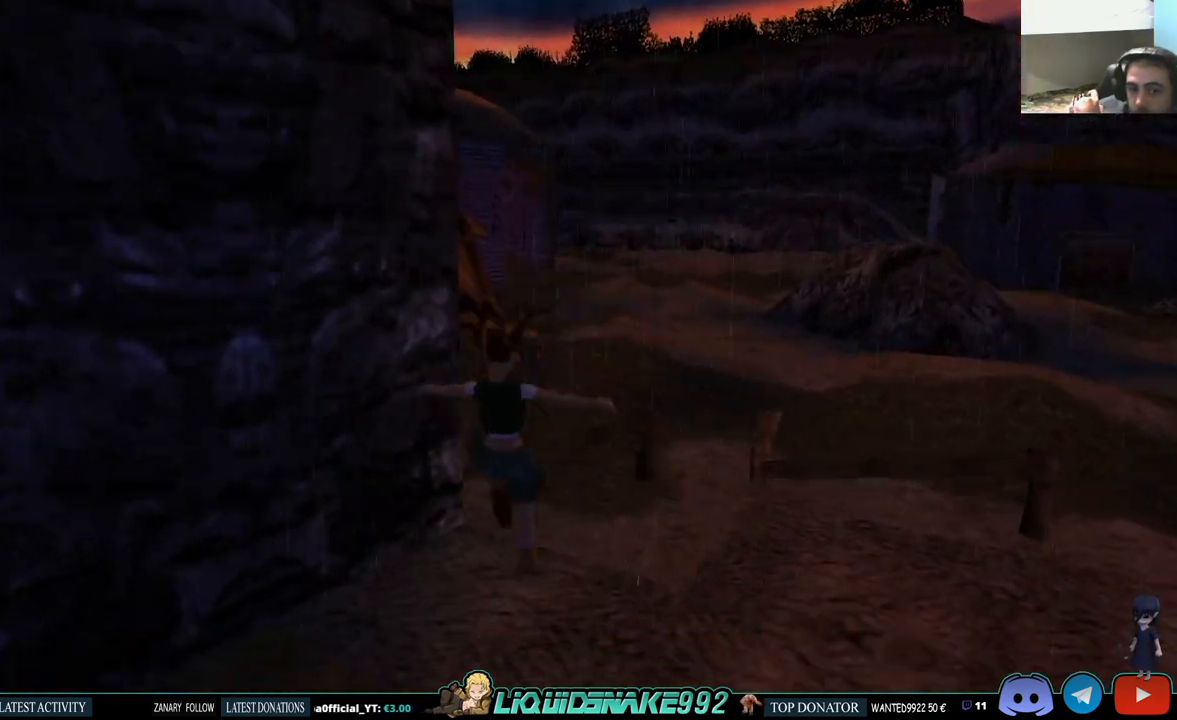
{"buttons": ["SQUARE", "DPAD_UP", "DPAD_RIGHT"], "left_stick": "center", "right_stick": "center", "events": [[150, "SQUARE", "down"], [217, "DPAD_UP", "up"], [417, "DPAD_UP", "down"]]}
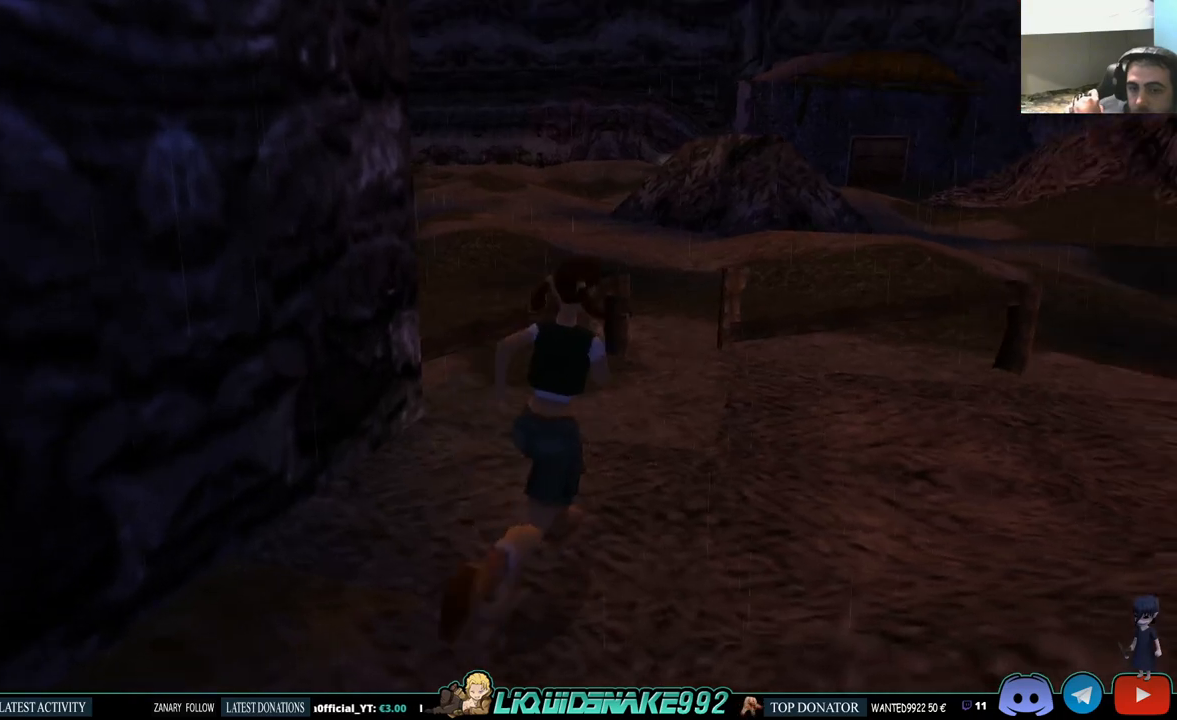
{"buttons": ["SQUARE", "DPAD_RIGHT"], "left_stick": "center", "right_stick": "center", "events": [[450, "DPAD_UP", "up"]]}
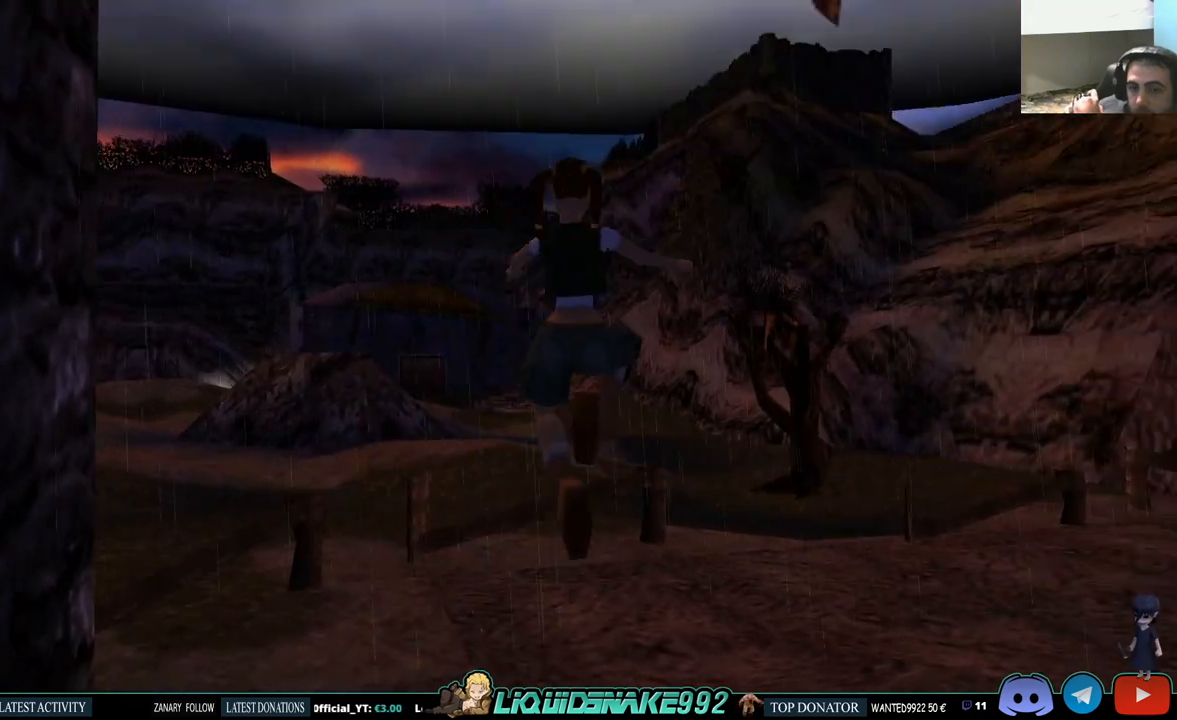
{"buttons": ["DPAD_UP"], "left_stick": "center", "right_stick": "center", "events": [[150, "DPAD_UP", "down"], [250, "DPAD_RIGHT", "up"], [383, "SQUARE", "up"]]}
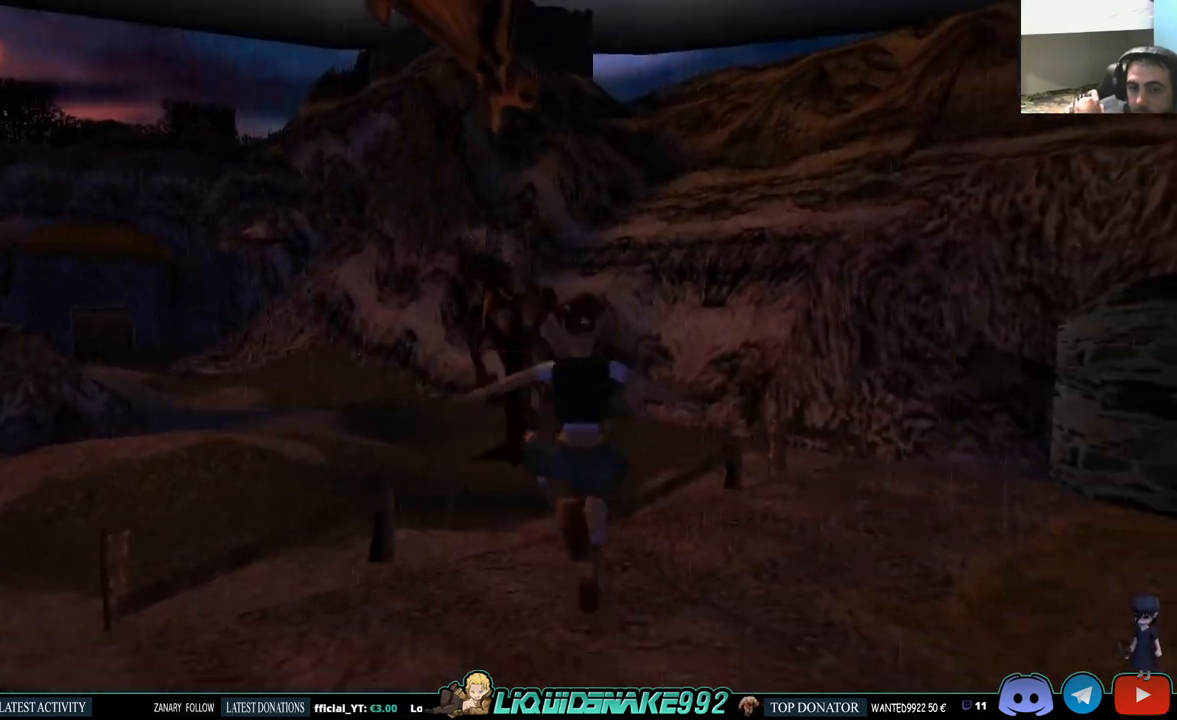
{"buttons": ["DPAD_UP"], "left_stick": "center", "right_stick": "center", "events": []}
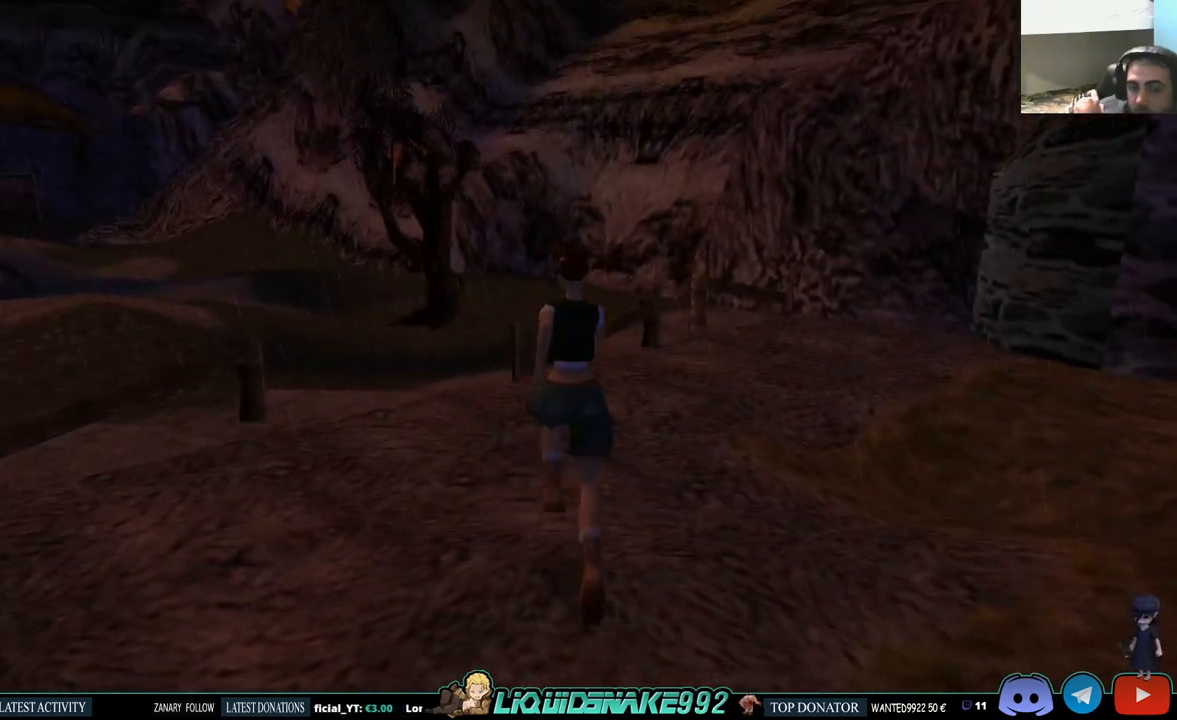
{"buttons": ["DPAD_UP"], "left_stick": "center", "right_stick": "center", "events": []}
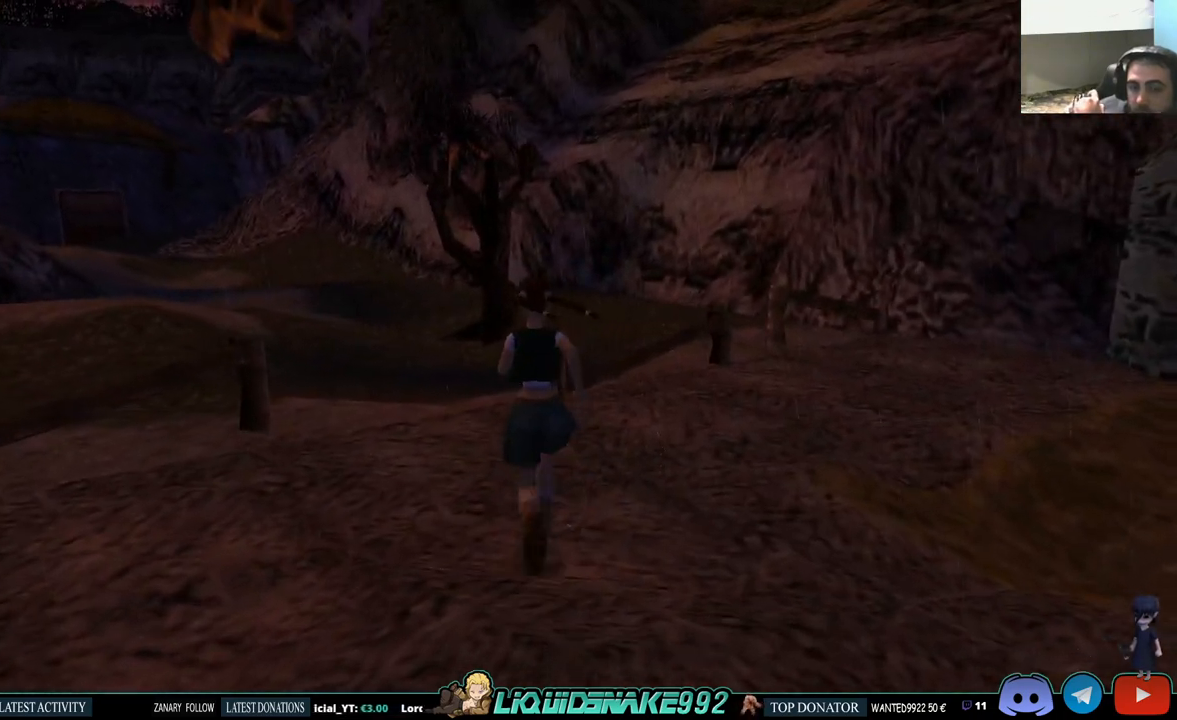
{"buttons": ["DPAD_UP", "DPAD_LEFT"], "left_stick": "center", "right_stick": "center", "events": [[183, "DPAD_LEFT", "down"]]}
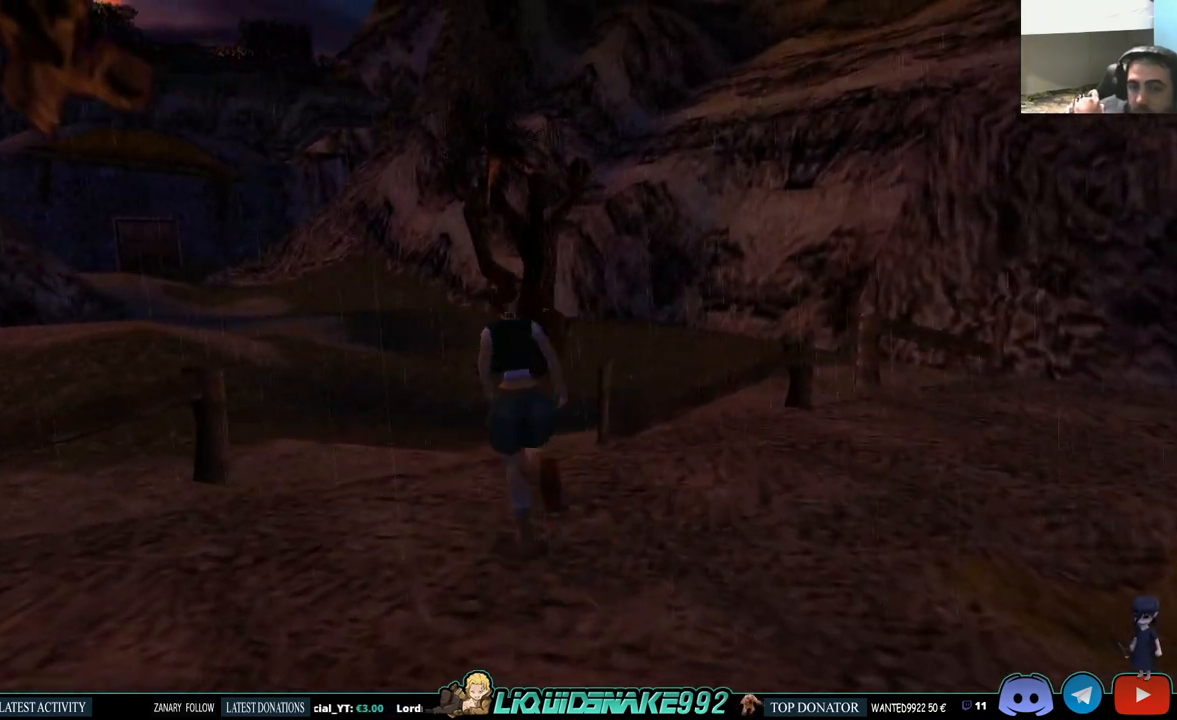
{"buttons": ["DPAD_UP", "DPAD_LEFT"], "left_stick": "center", "right_stick": "center", "events": [[250, "DPAD_LEFT", "up"], [467, "DPAD_LEFT", "down"]]}
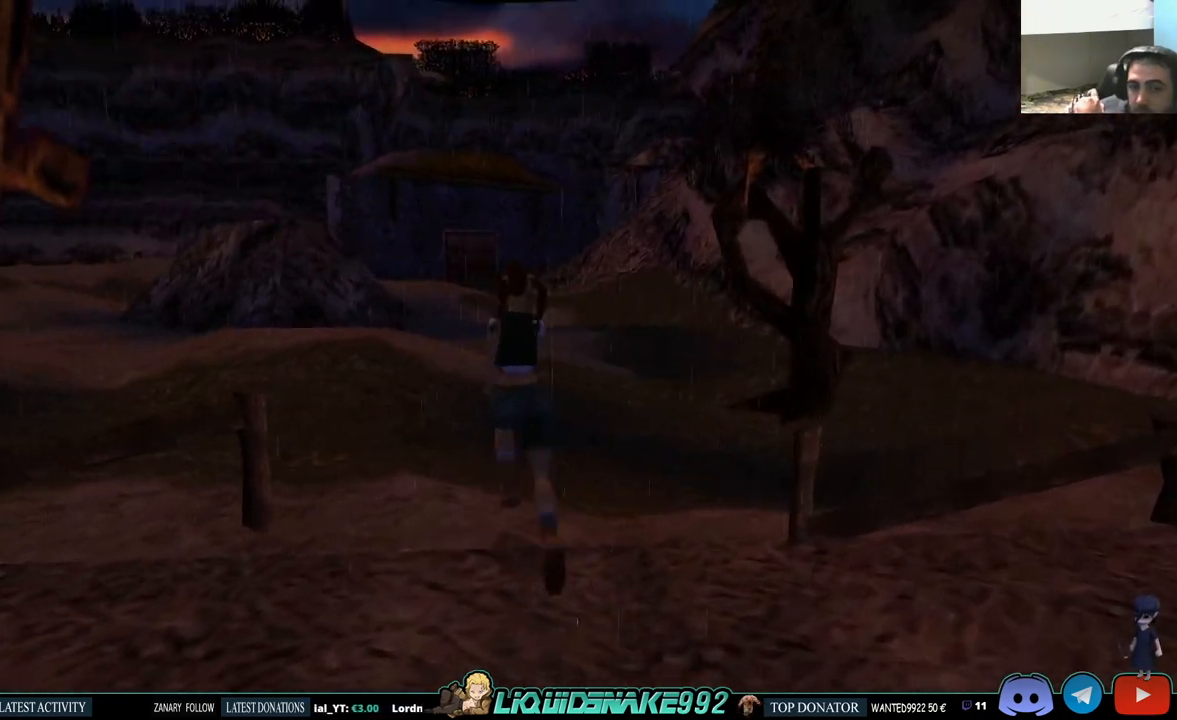
{"buttons": ["DPAD_UP", "DPAD_LEFT"], "left_stick": "center", "right_stick": "center", "events": []}
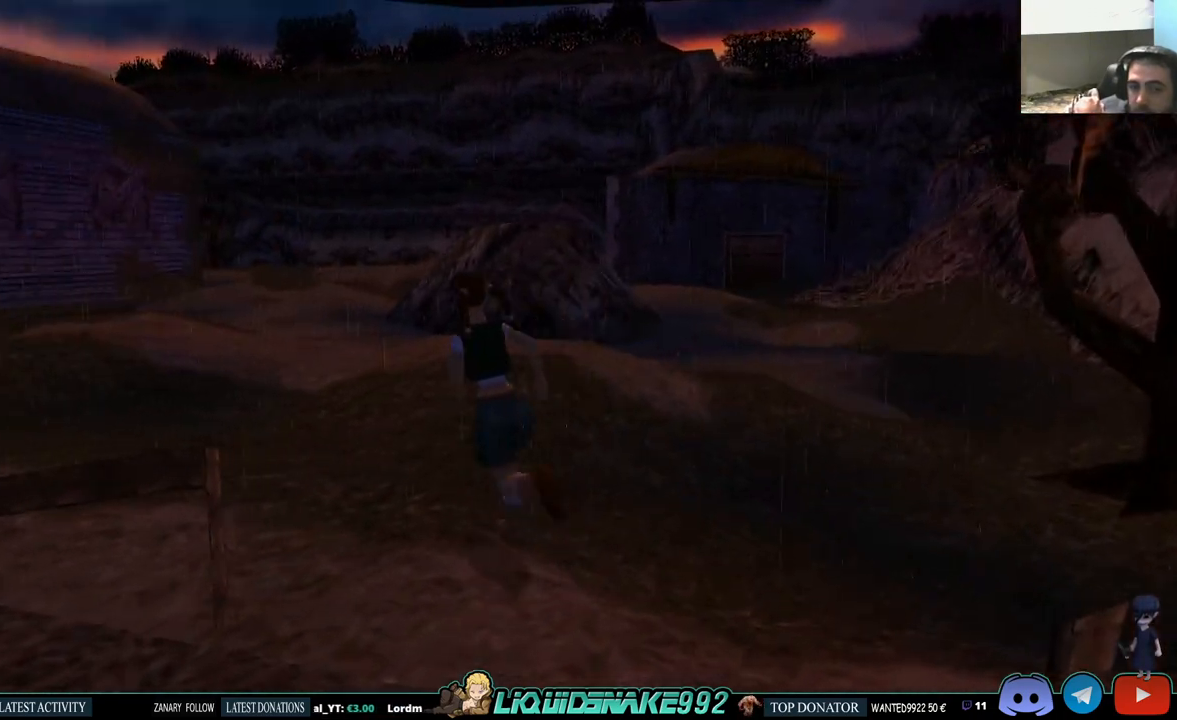
{"buttons": ["SQUARE", "DPAD_UP"], "left_stick": "center", "right_stick": "center", "events": [[167, "DPAD_LEFT", "up"], [450, "SQUARE", "down"]]}
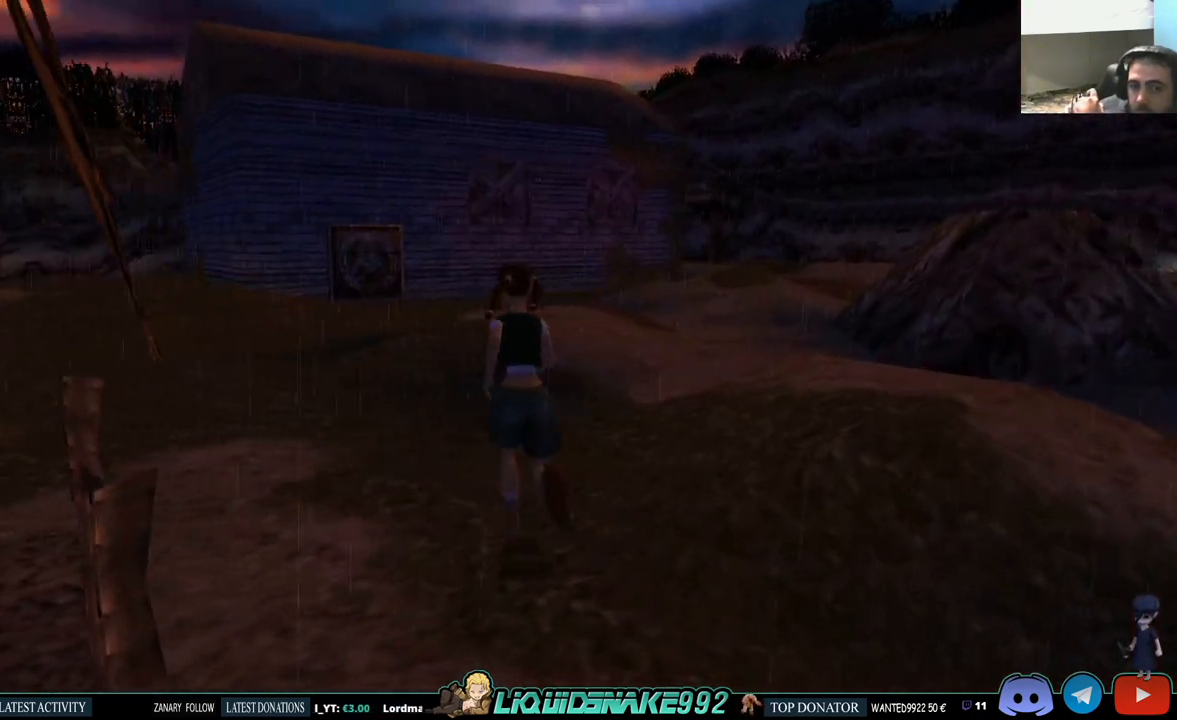
{"buttons": ["DPAD_UP"], "left_stick": "center", "right_stick": "center", "events": [[417, "SQUARE", "up"]]}
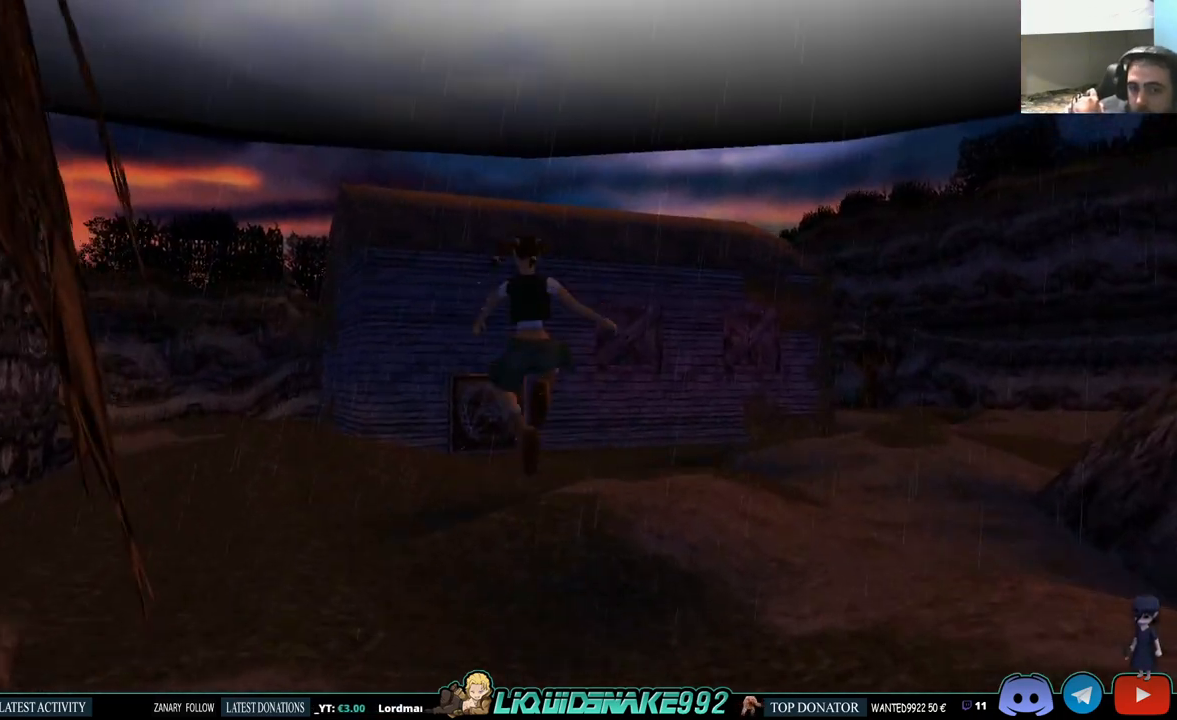
{"buttons": ["DPAD_UP"], "left_stick": "center", "right_stick": "center", "events": []}